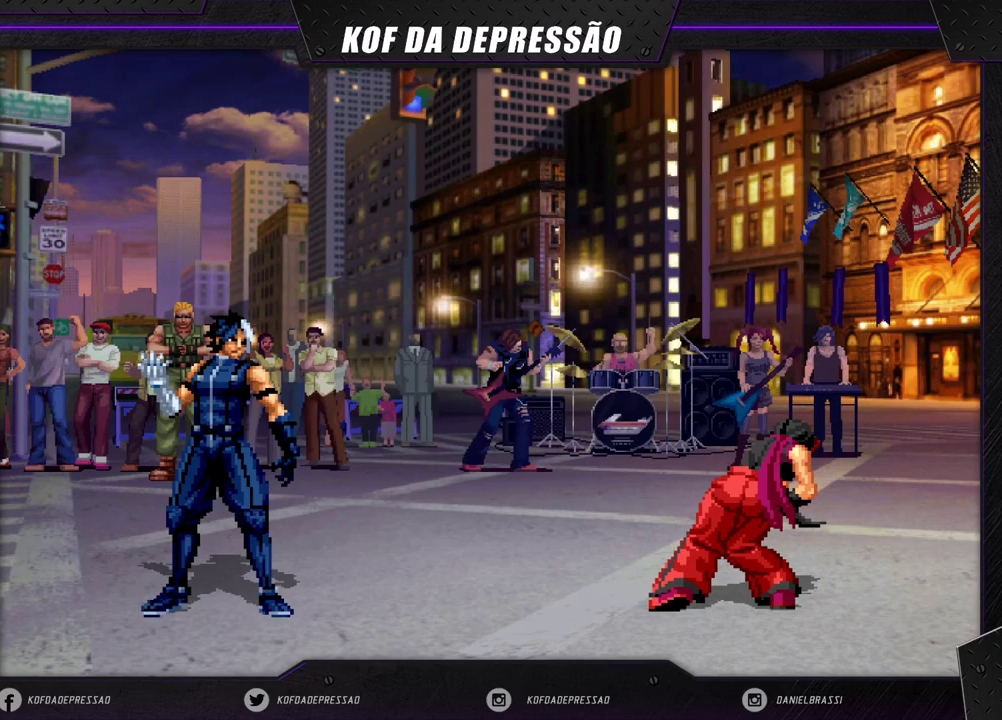
Gameplay with a controller (arcade stick); each line is a JSON object with the inputs held at the frame after it. "events" lists button and stick changes between this image and that frame as [ms after this image, input, new state], when the widget could be followed in between. Not read: L3 R3.
{"buttons": [], "left_stick": "center", "events": [[133, "L2", "down"], [150, "CROSS", "down"], [150, "L1", "down"], [183, "CROSS", "up"], [183, "L1", "up"], [183, "L2", "up"], [300, "L2", "down"], [333, "CROSS", "down"], [333, "L1", "down"], [333, "R1", "down"], [350, "CROSS", "up"], [350, "L1", "up"], [350, "L2", "up"], [350, "R1", "up"]]}
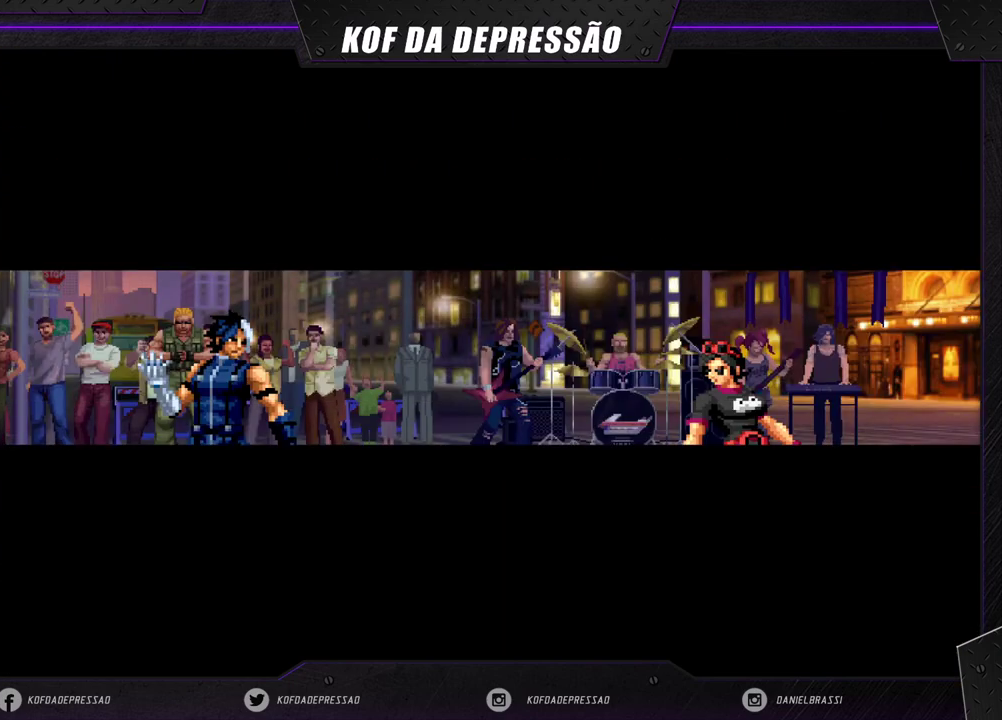
{"buttons": [], "left_stick": "center", "events": []}
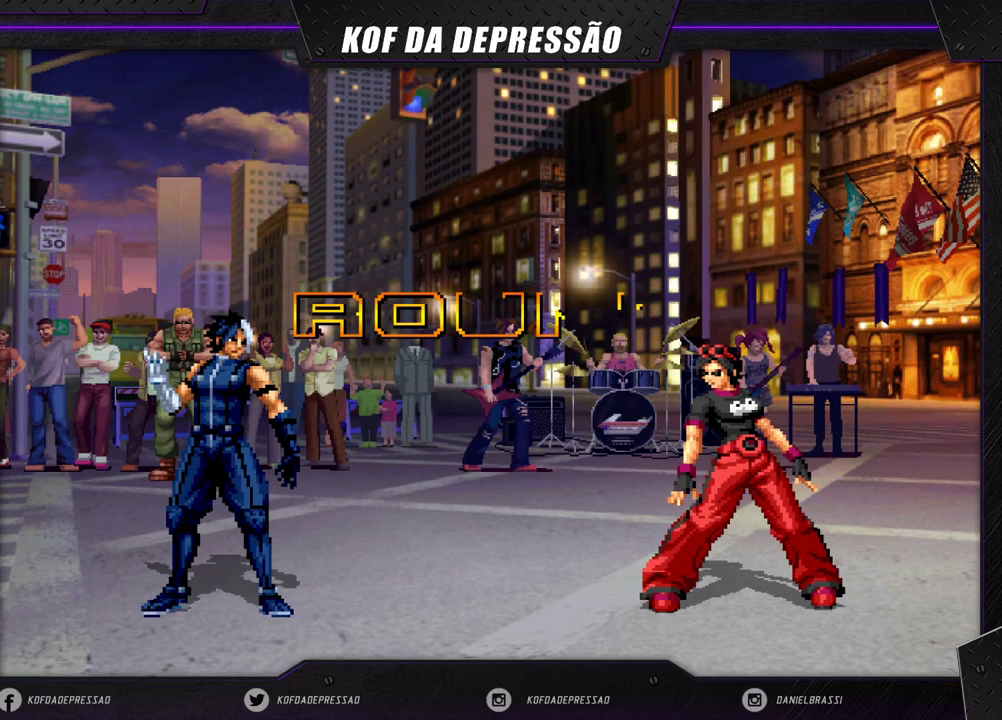
{"buttons": [], "left_stick": "center", "events": []}
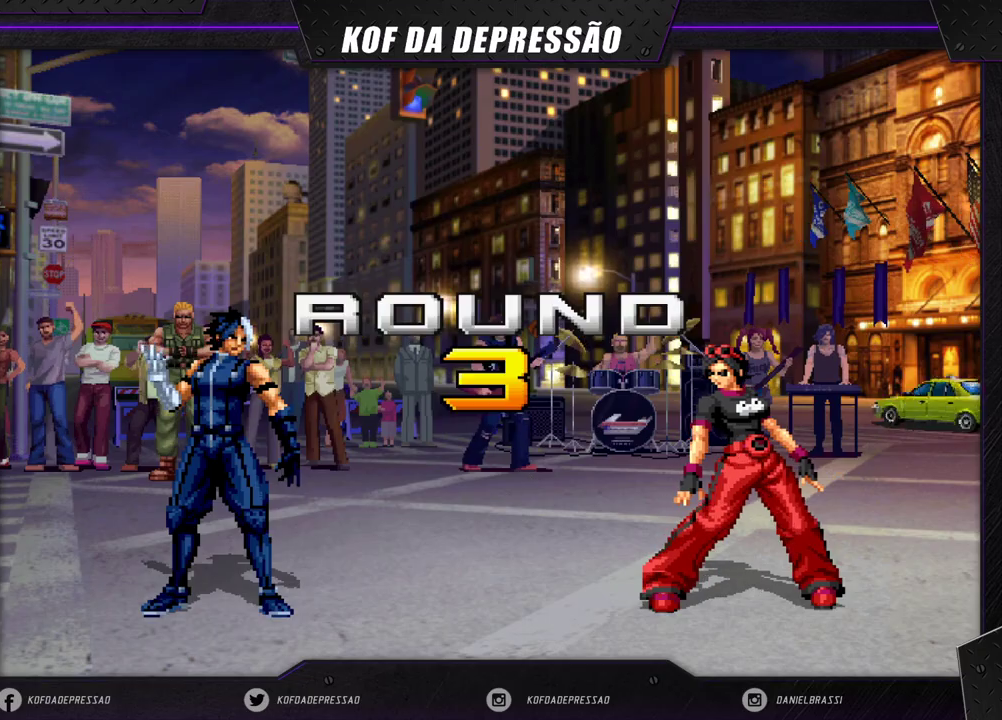
{"buttons": ["CROSS", "SQUARE", "TRIANGLE"], "left_stick": "center", "events": [[350, "CROSS", "down"], [350, "SQUARE", "down"], [383, "SQUARE", "up"], [400, "CROSS", "up"], [483, "CROSS", "down"], [483, "SQUARE", "down"], [483, "TRIANGLE", "down"]]}
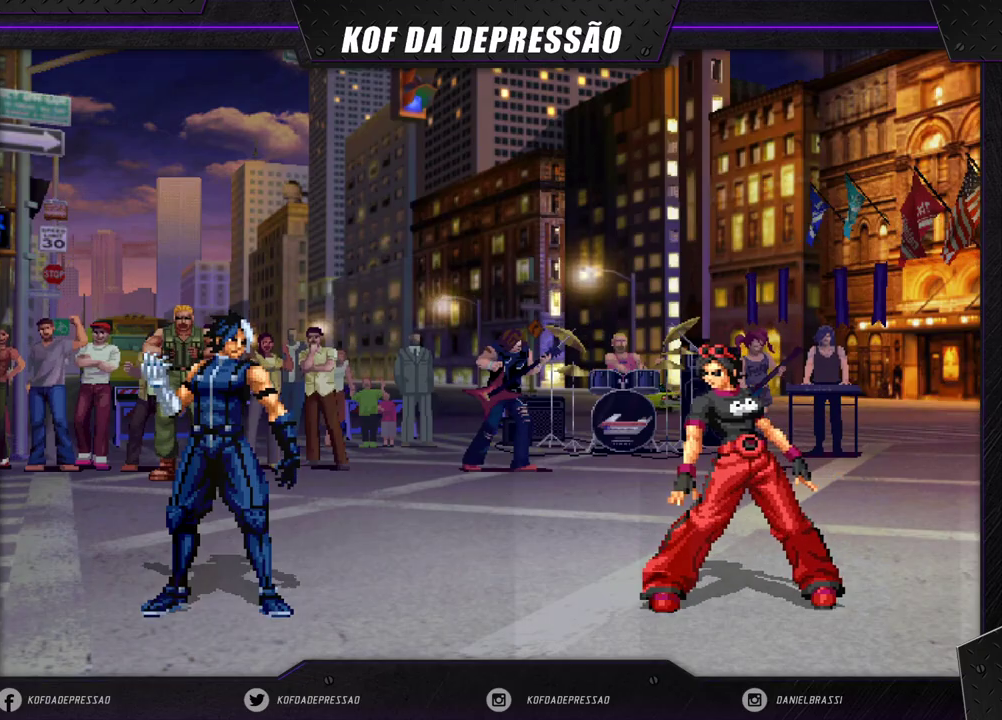
{"buttons": [], "left_stick": "center", "events": [[233, "CROSS", "up"], [267, "TRIANGLE", "up"], [283, "SQUARE", "up"]]}
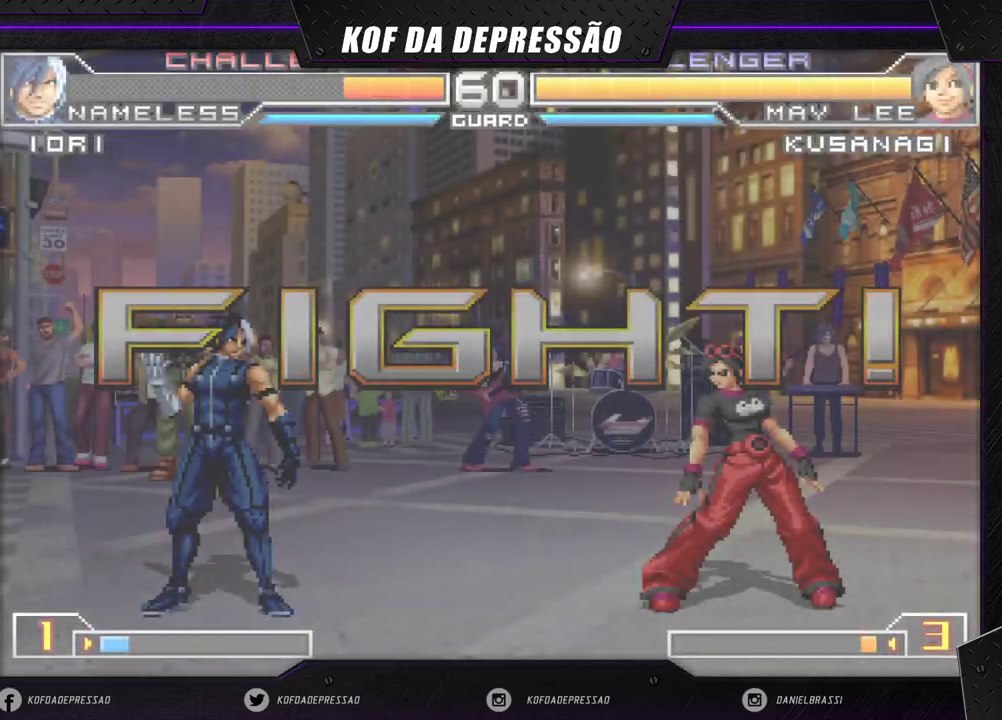
{"buttons": [], "left_stick": "right", "events": [[317, "left_stick", "right"], [383, "left_stick", "center"], [433, "left_stick", "right"]]}
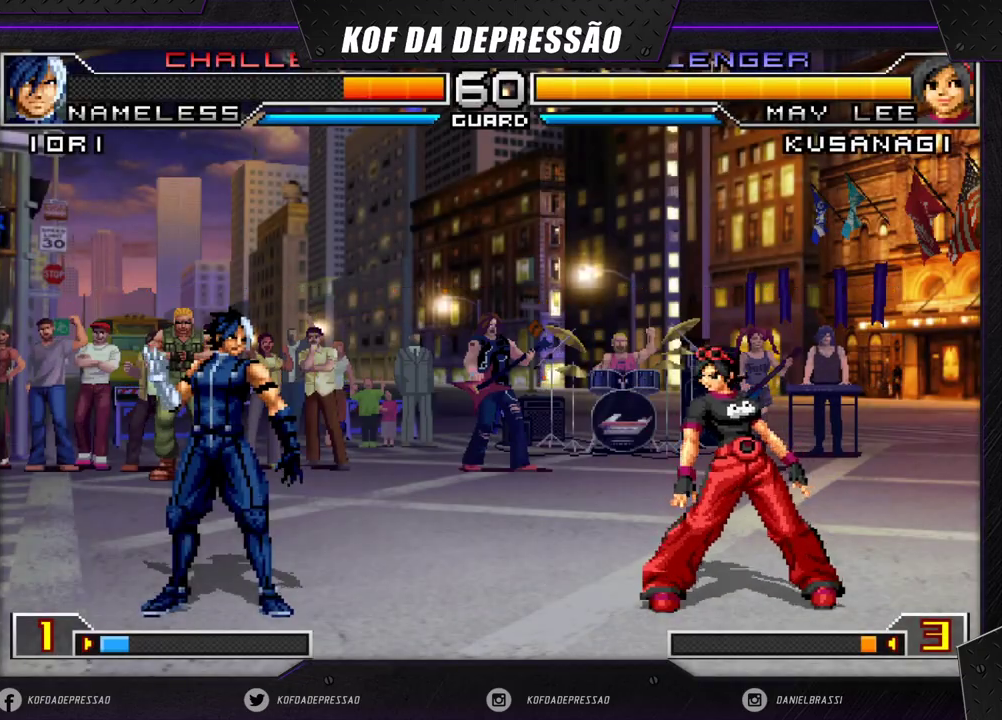
{"buttons": [], "left_stick": "up-left", "events": [[50, "left_stick", "center"], [117, "left_stick", "down-right"], [183, "left_stick", "up-left"]]}
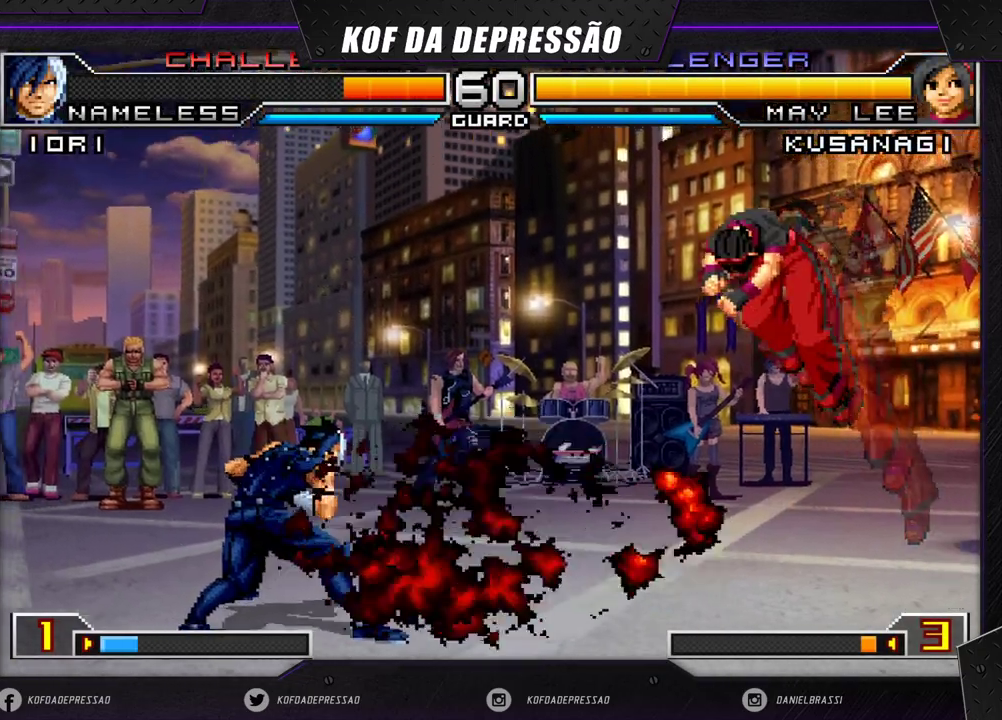
{"buttons": [], "left_stick": "down-right", "events": [[100, "R1", "down"], [117, "CROSS", "down"], [167, "left_stick", "center"], [183, "CROSS", "up"], [183, "R1", "up"], [383, "left_stick", "down-right"]]}
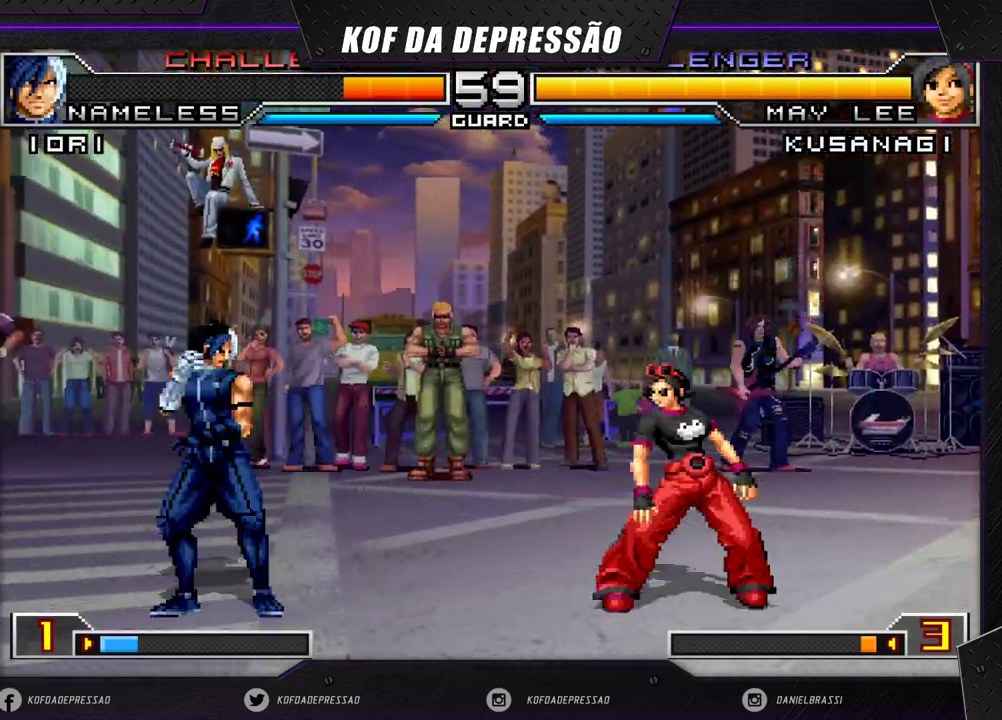
{"buttons": [], "left_stick": "right", "events": [[167, "left_stick", "right"]]}
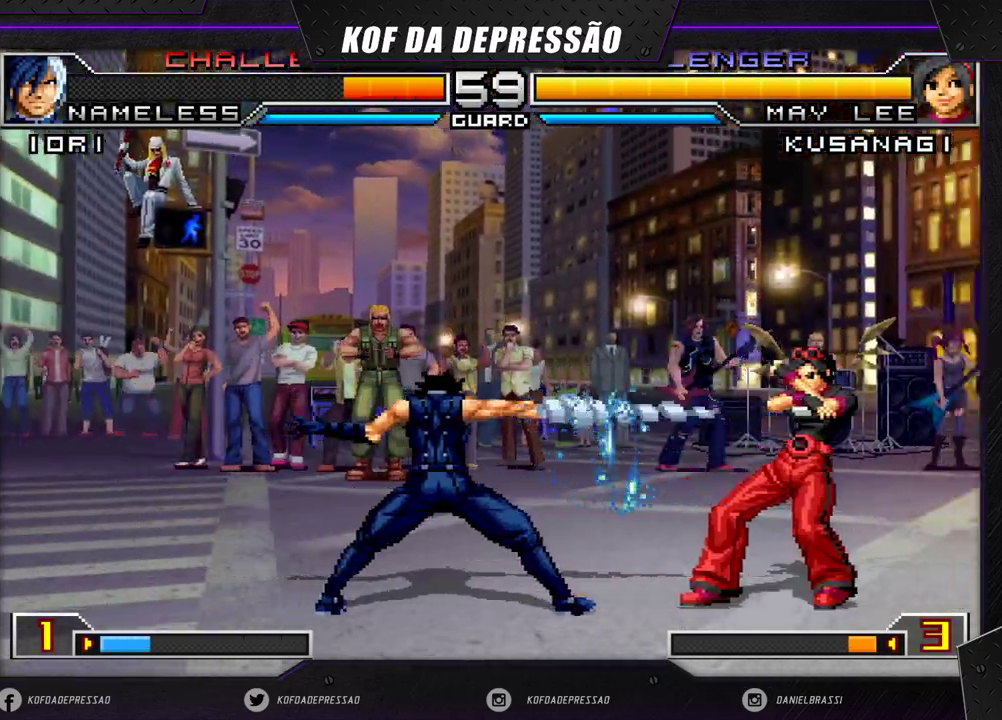
{"buttons": [], "left_stick": "center", "events": [[200, "SQUARE", "down"], [217, "R1", "down"], [217, "TRIANGLE", "down"], [300, "R1", "up"], [300, "SQUARE", "up"], [300, "TRIANGLE", "up"], [317, "left_stick", "center"], [383, "left_stick", "right"], [450, "left_stick", "center"]]}
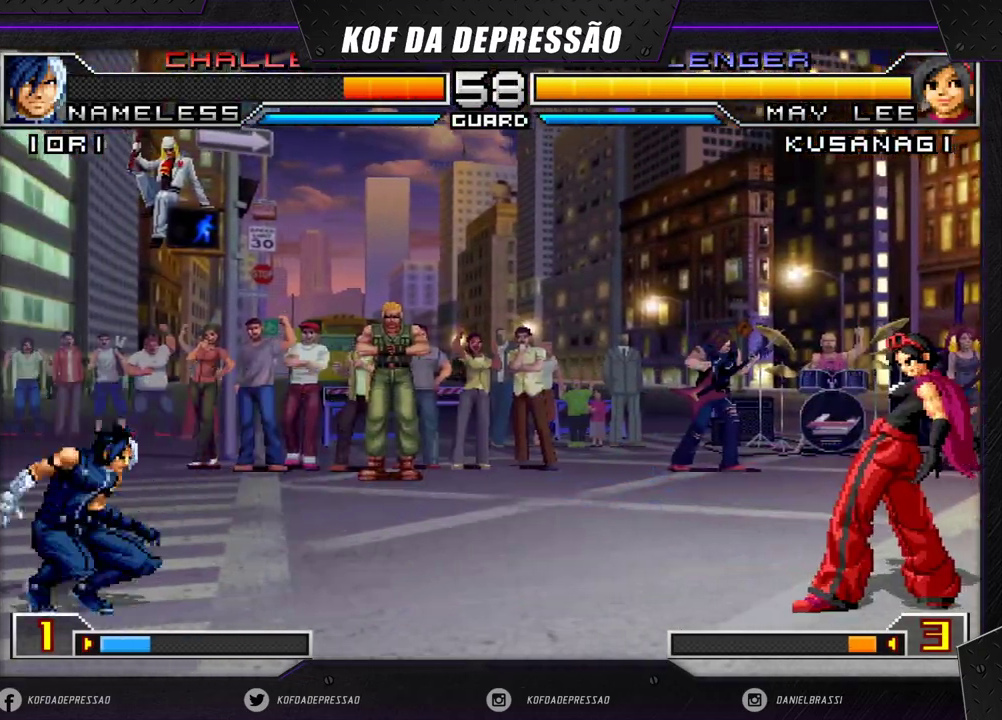
{"buttons": [], "left_stick": "down-right", "events": [[17, "left_stick", "right"], [283, "left_stick", "down-right"], [317, "TRIANGLE", "down"], [417, "TRIANGLE", "up"]]}
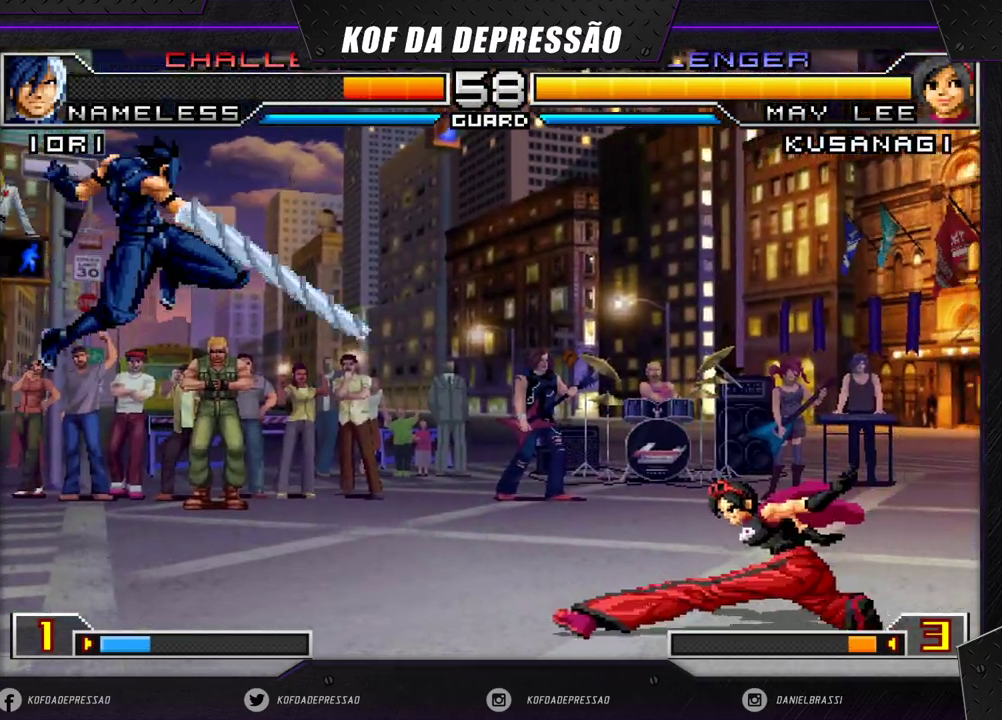
{"buttons": [], "left_stick": "down-right", "events": [[17, "TRIANGLE", "down"], [83, "TRIANGLE", "up"], [117, "left_stick", "center"], [200, "left_stick", "right"], [250, "left_stick", "down-right"]]}
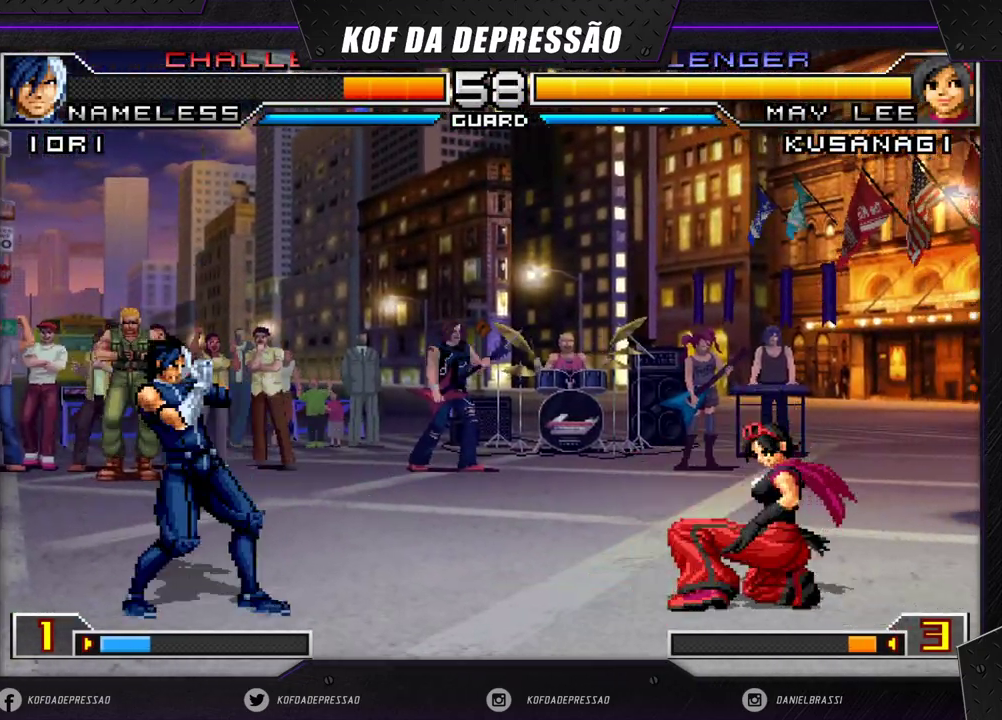
{"buttons": [], "left_stick": "center", "events": [[50, "left_stick", "down-left"], [167, "TRIANGLE", "down"], [217, "left_stick", "center"], [267, "TRIANGLE", "up"]]}
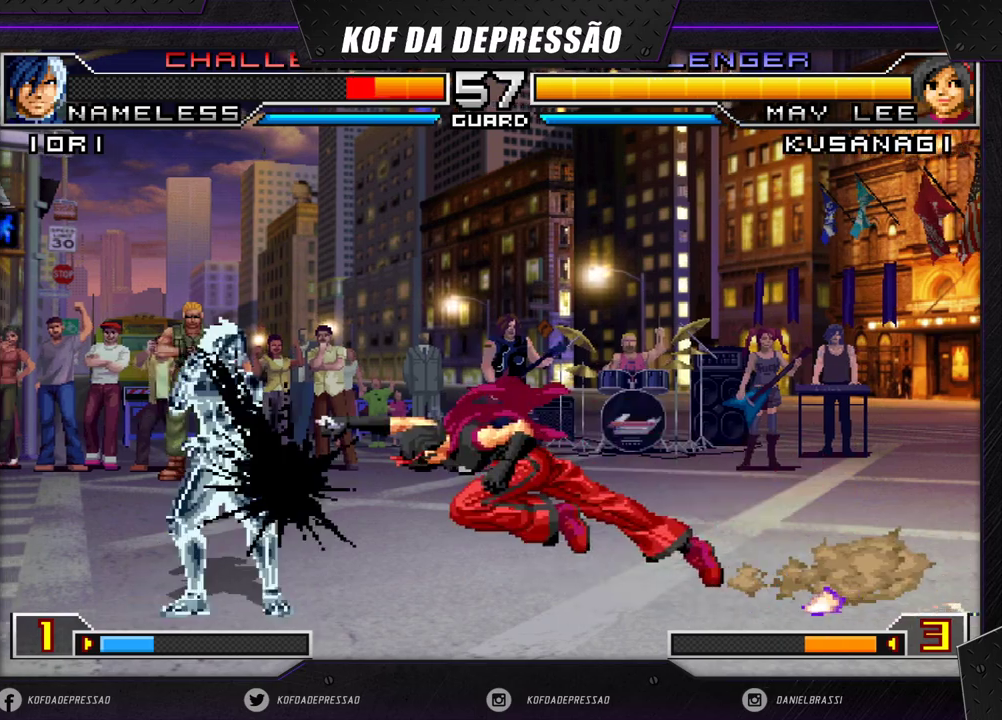
{"buttons": [], "left_stick": "center", "events": []}
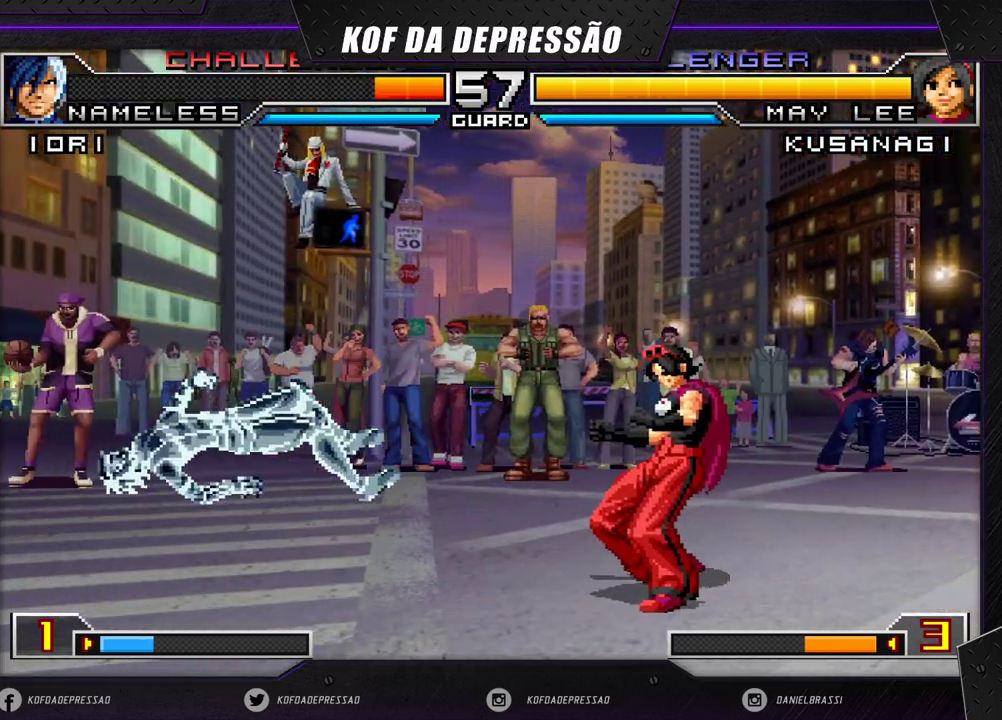
{"buttons": [], "left_stick": "center", "events": [[17, "left_stick", "left"], [100, "left_stick", "center"], [150, "left_stick", "left"], [383, "R1", "down"], [450, "R1", "up"], [483, "left_stick", "center"]]}
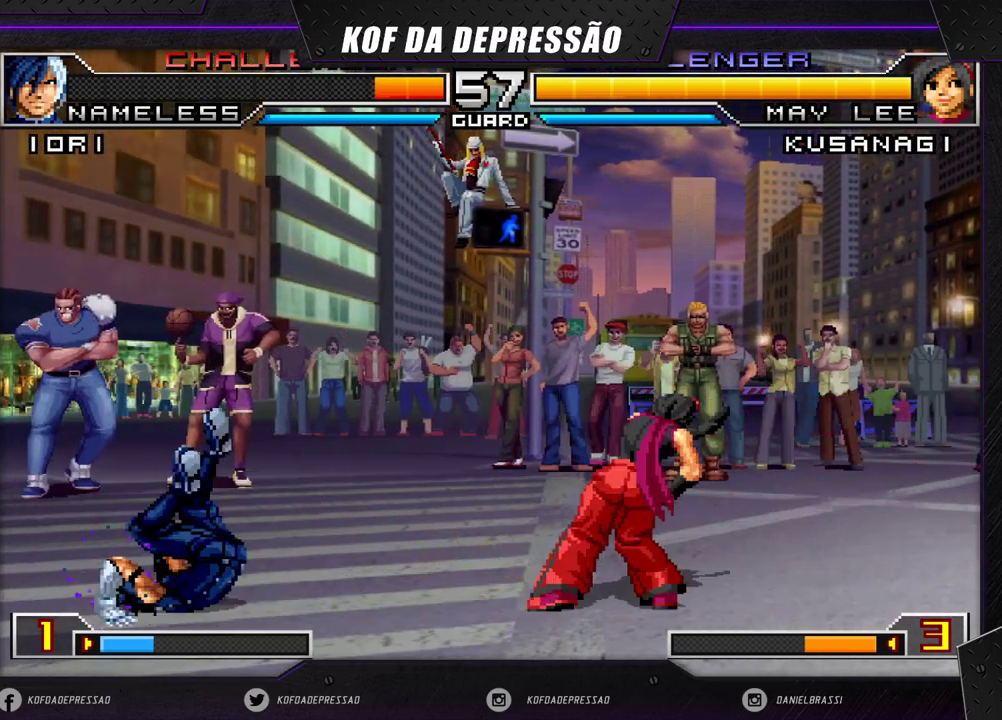
{"buttons": [], "left_stick": "left", "events": [[33, "R1", "down"], [33, "SQUARE", "down"], [33, "TRIANGLE", "down"], [67, "R1", "up"], [67, "SQUARE", "up"], [67, "TRIANGLE", "up"], [100, "left_stick", "left"], [167, "left_stick", "center"], [217, "left_stick", "left"]]}
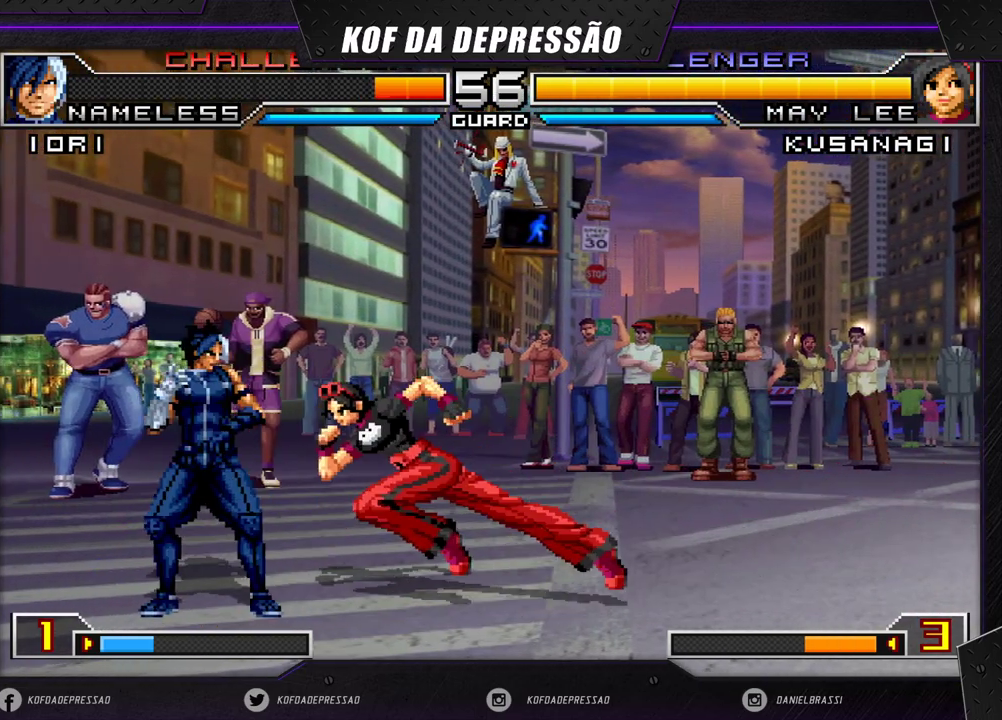
{"buttons": [], "left_stick": "right", "events": [[217, "CROSS", "down"], [300, "CROSS", "up"], [417, "left_stick", "center"], [467, "left_stick", "right"]]}
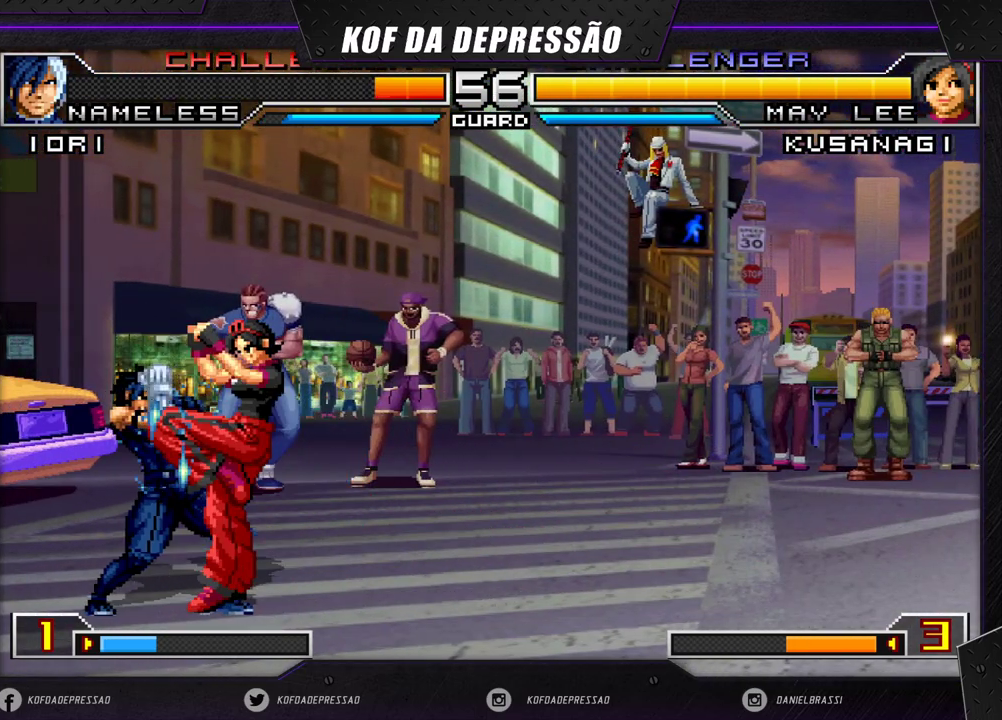
{"buttons": [], "left_stick": "left", "events": [[17, "left_stick", "down"], [117, "left_stick", "left"], [167, "TRIANGLE", "down"], [333, "TRIANGLE", "up"]]}
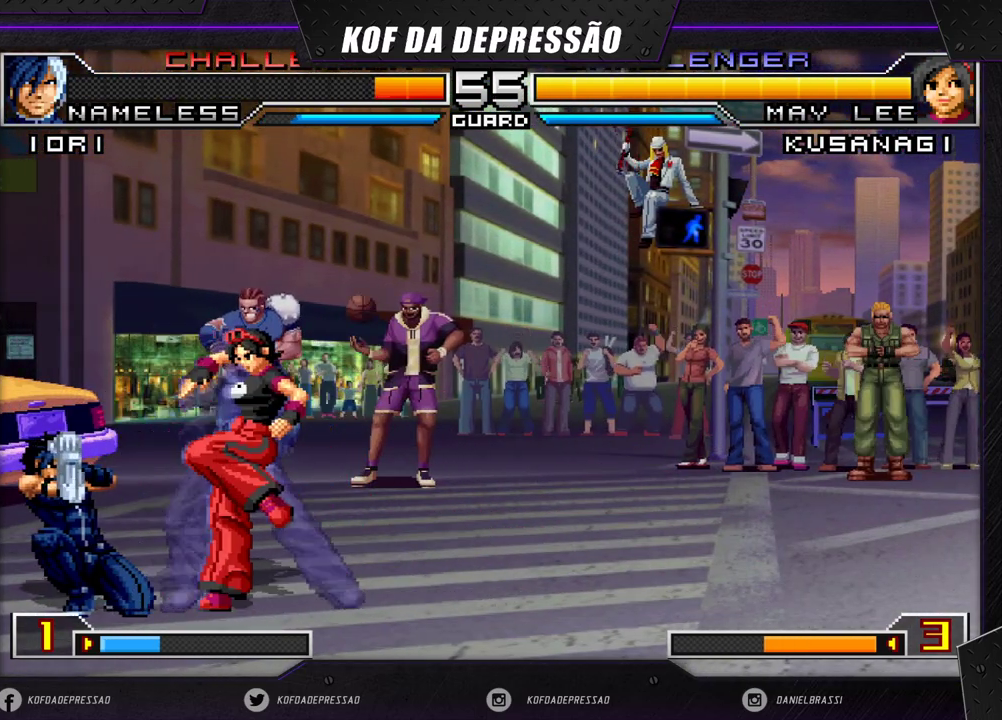
{"buttons": [], "left_stick": "left", "events": [[83, "TRIANGLE", "down"], [183, "TRIANGLE", "up"], [400, "TRIANGLE", "down"], [500, "TRIANGLE", "up"]]}
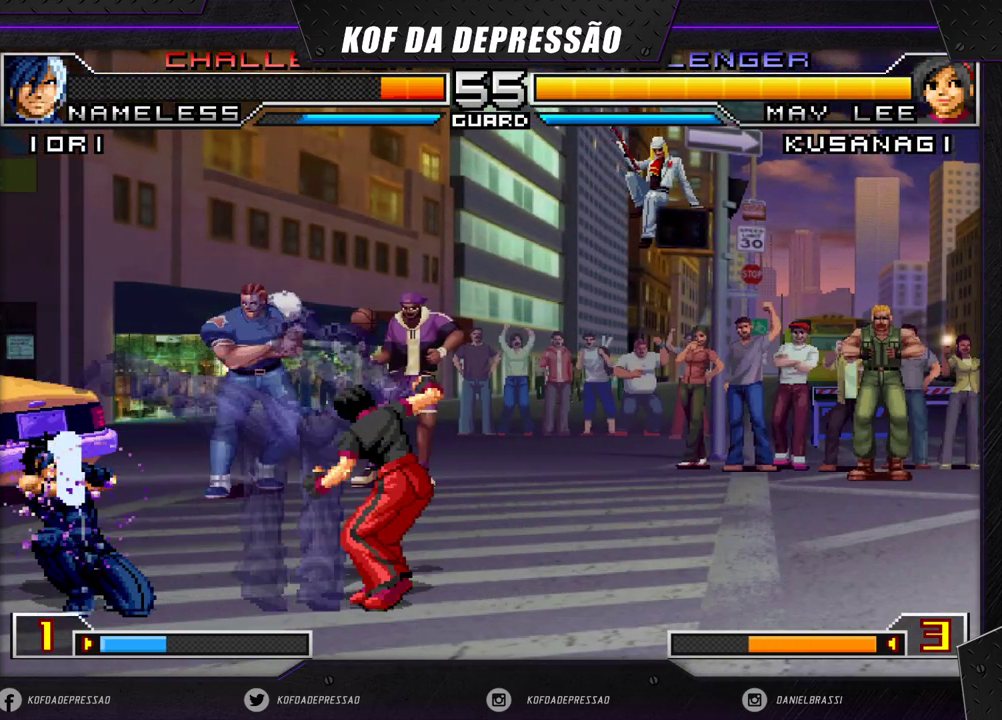
{"buttons": [], "left_stick": "down", "events": [[183, "R1", "down"], [183, "SQUARE", "down"], [183, "TRIANGLE", "down"], [250, "R1", "up"], [250, "TRIANGLE", "up"], [267, "SQUARE", "up"], [350, "left_stick", "down"], [417, "TRIANGLE", "down"], [500, "TRIANGLE", "up"]]}
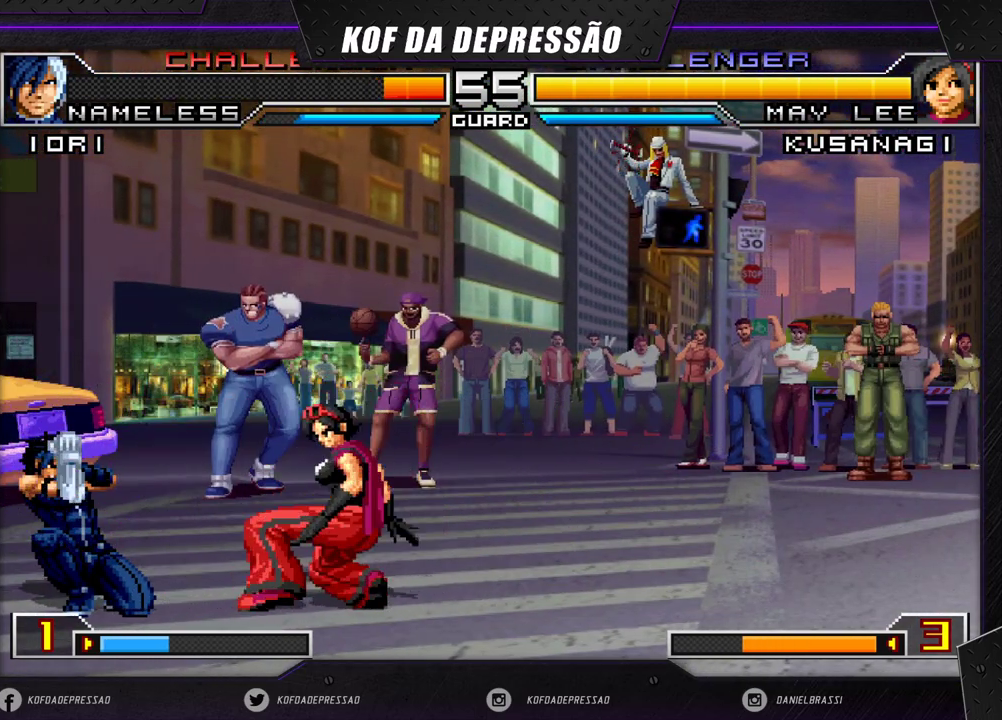
{"buttons": [], "left_stick": "center", "events": [[100, "SQUARE", "down"], [100, "left_stick", "left"], [200, "left_stick", "center"], [233, "SQUARE", "up"], [350, "R1", "down"], [367, "SQUARE", "down"], [367, "TRIANGLE", "down"], [467, "R1", "up"], [467, "SQUARE", "up"], [467, "TRIANGLE", "up"]]}
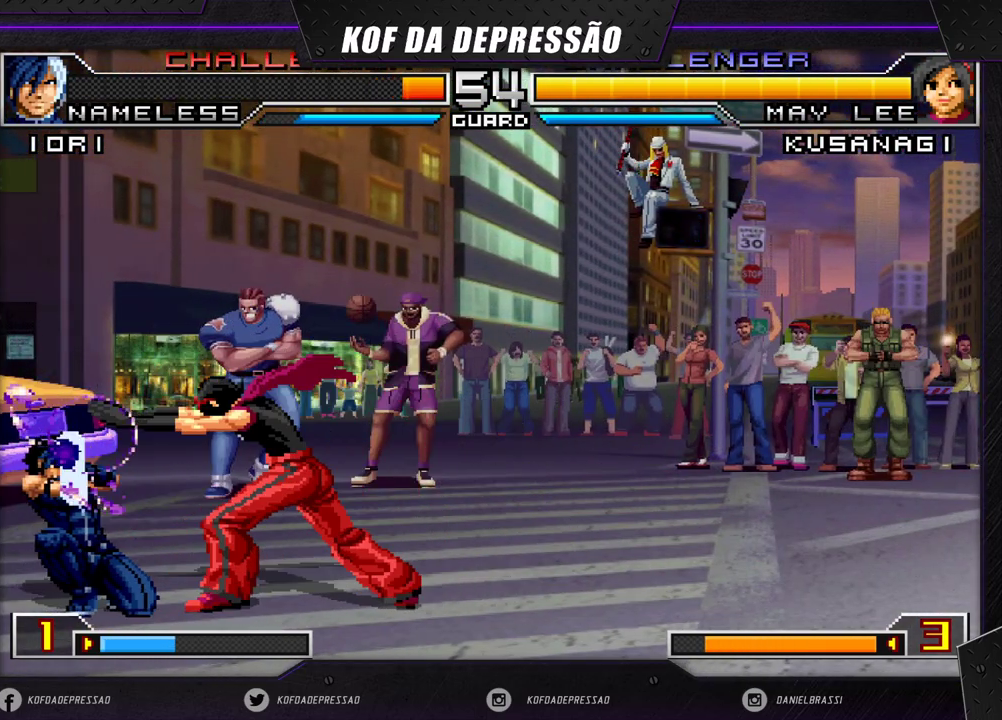
{"buttons": [], "left_stick": "center", "events": [[300, "left_stick", "up-left"], [383, "left_stick", "center"]]}
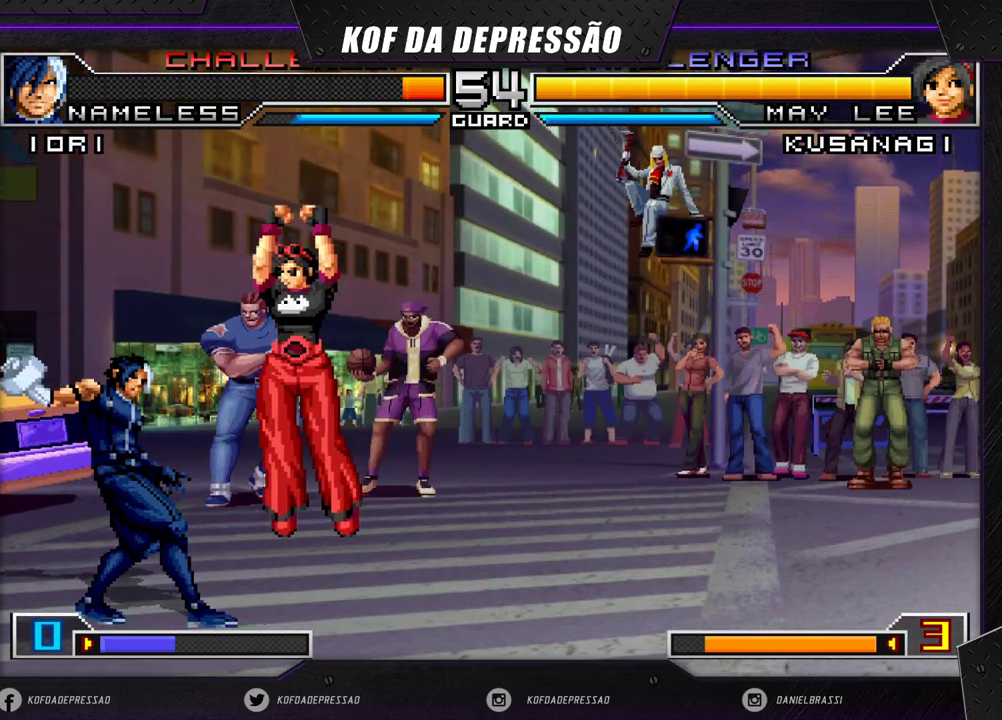
{"buttons": [], "left_stick": "center", "events": [[83, "R1", "down"], [100, "CROSS", "down"], [133, "CROSS", "up"], [150, "R1", "up"]]}
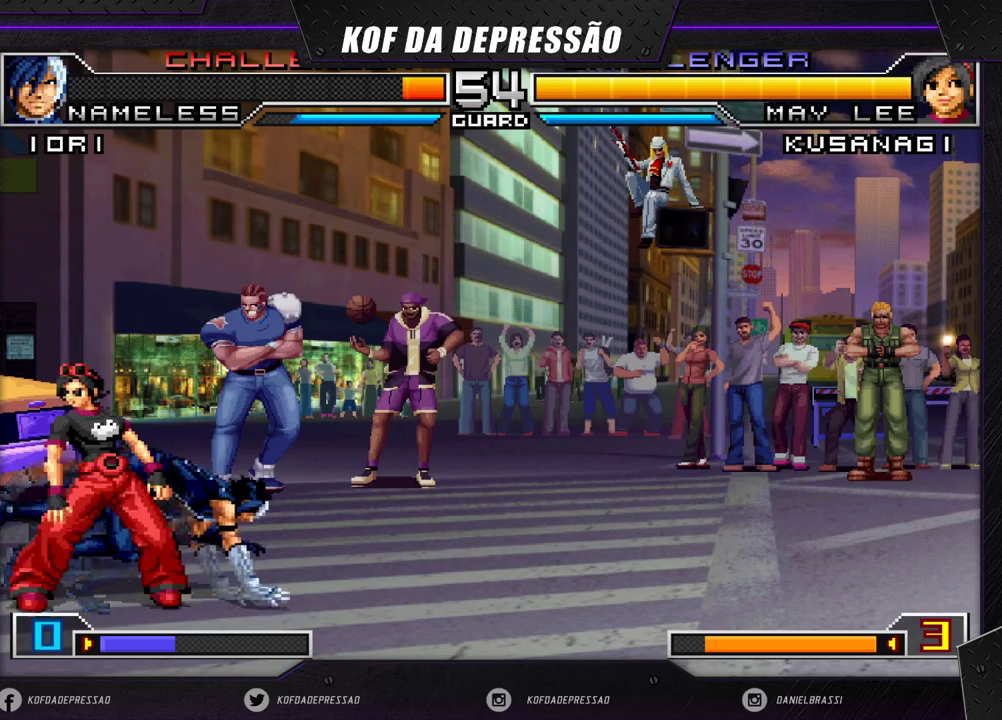
{"buttons": ["SQUARE", "TRIANGLE", "R1"], "left_stick": "center", "events": [[117, "CROSS", "down"], [217, "CROSS", "up"], [450, "R1", "down"], [450, "SQUARE", "down"], [467, "TRIANGLE", "down"]]}
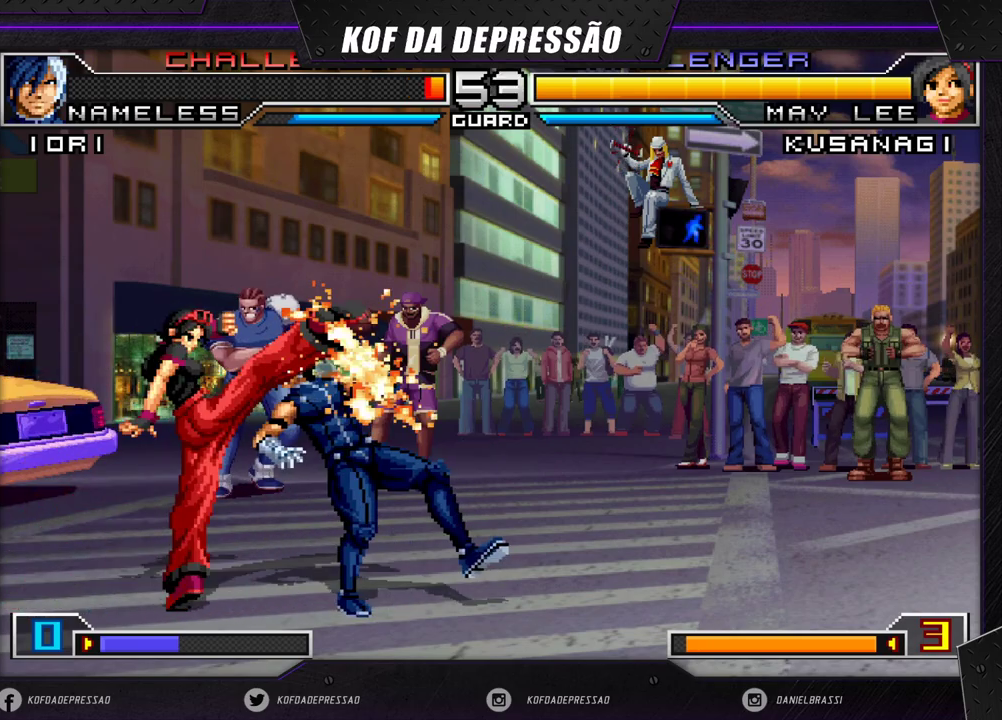
{"buttons": [], "left_stick": "center", "events": [[50, "R1", "up"], [50, "SQUARE", "up"], [50, "TRIANGLE", "up"], [133, "left_stick", "down"], [217, "TRIANGLE", "down"], [233, "left_stick", "right"], [283, "TRIANGLE", "up"], [283, "left_stick", "center"]]}